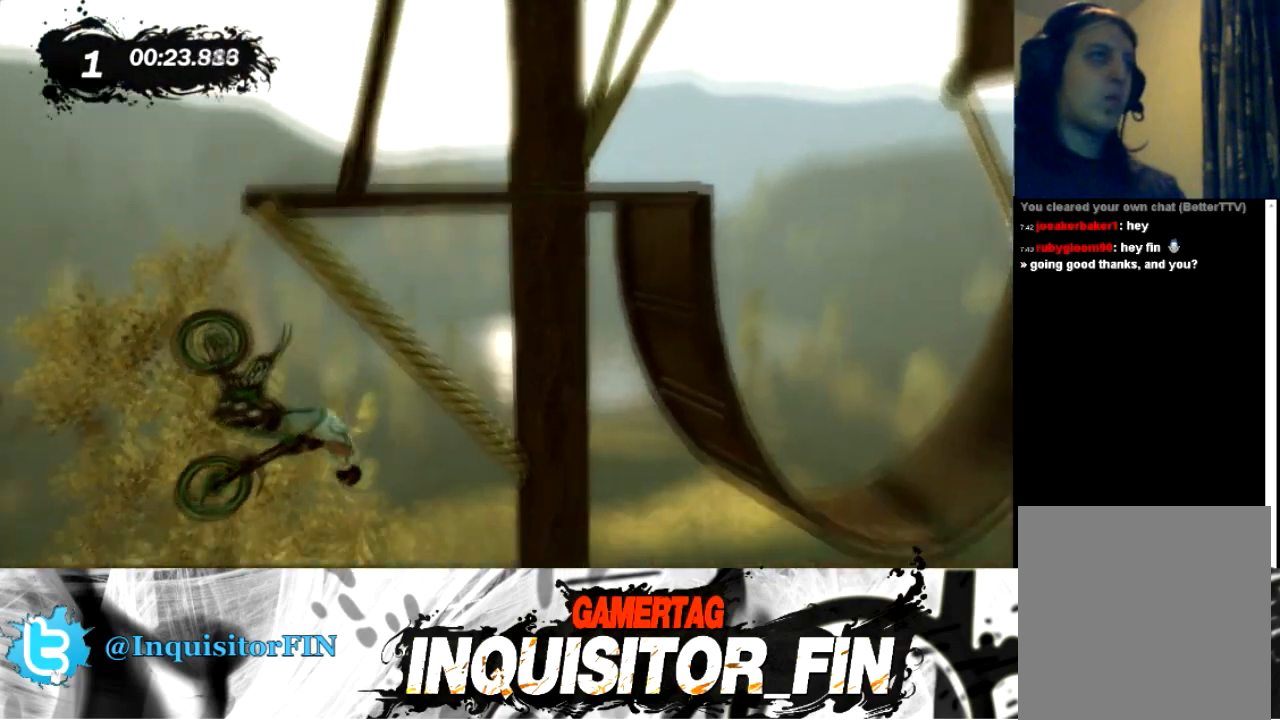
Gameplay with a controller (Xbox layout); each line is a JSON object with the inputs held at the frame after it. "events" lists button and stick changes between this image and that frame as [ms after this image, input, new state], when the widget could be followed in between. Not read: A B DPAD_DOWN DPAD_LEFT DPAD_RIGHT DPAD_UP L1 L2 L3 R1 R2 R3 SELECT START Y right_stick.
{"buttons": [], "left_stick": "center", "events": [[167, "left_stick", "left"], [434, "left_stick", "center"]]}
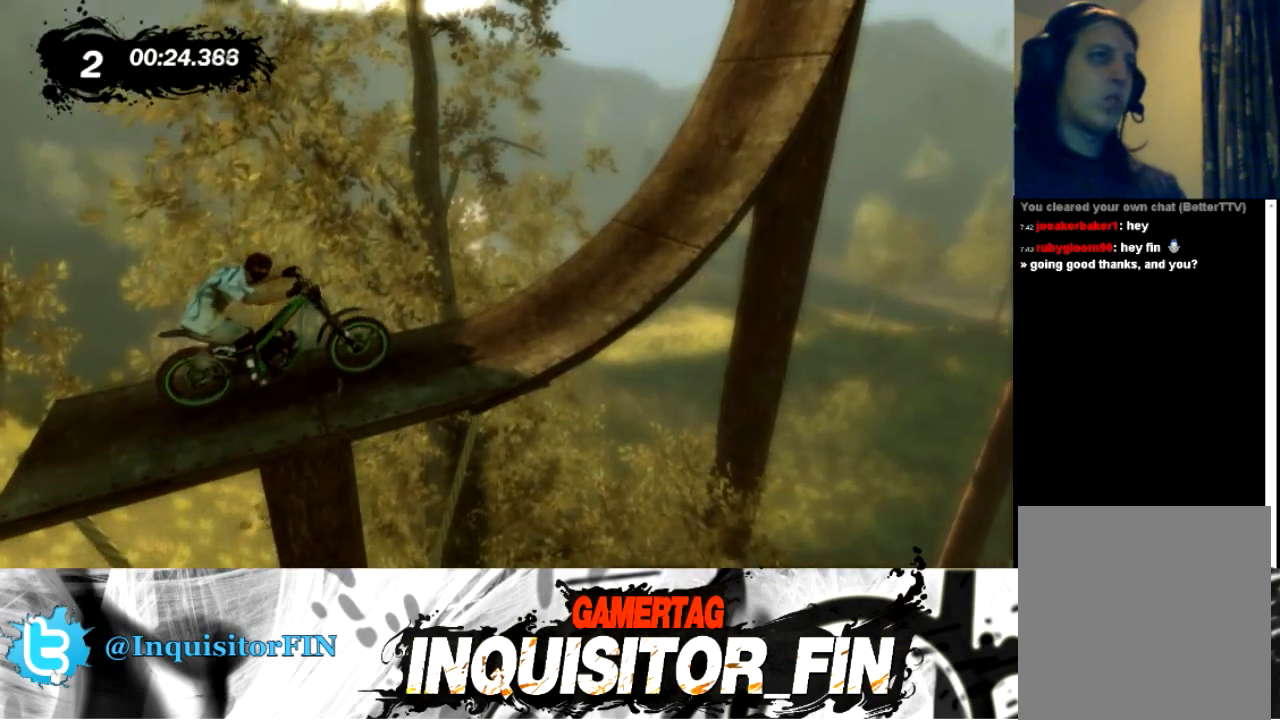
{"buttons": [], "left_stick": "center", "events": []}
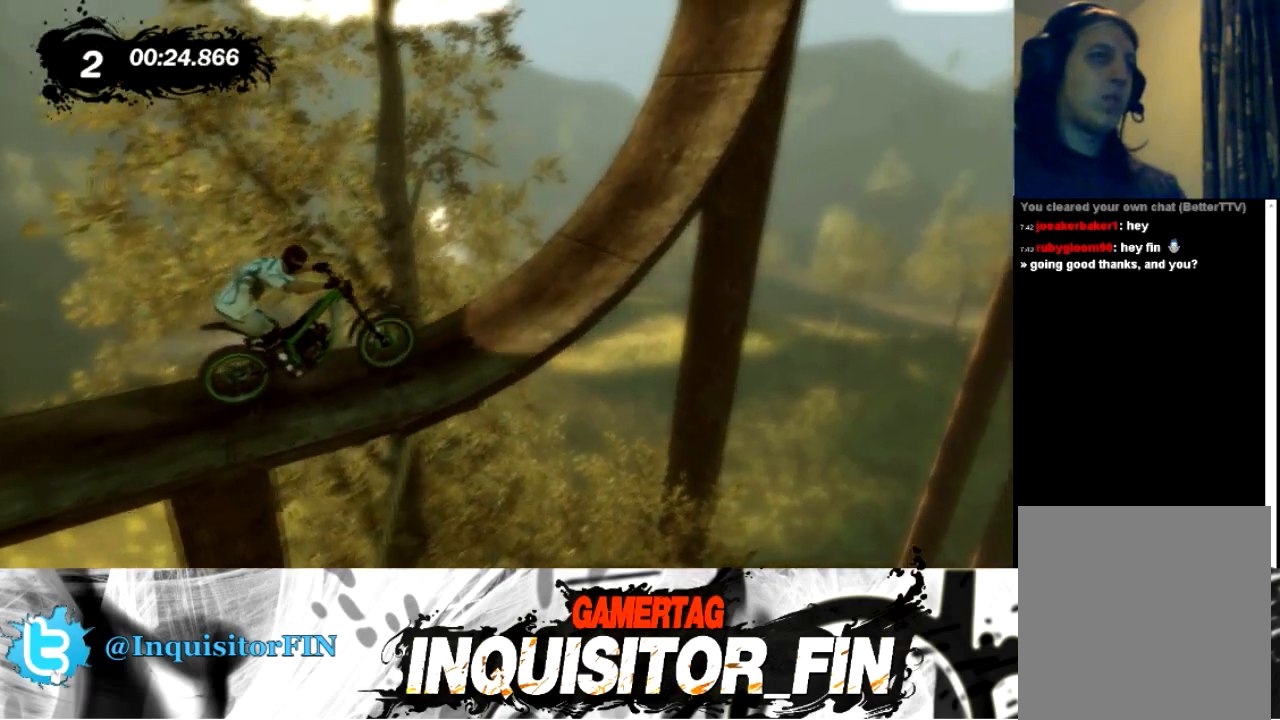
{"buttons": [], "left_stick": "left", "events": [[67, "left_stick", "left"]]}
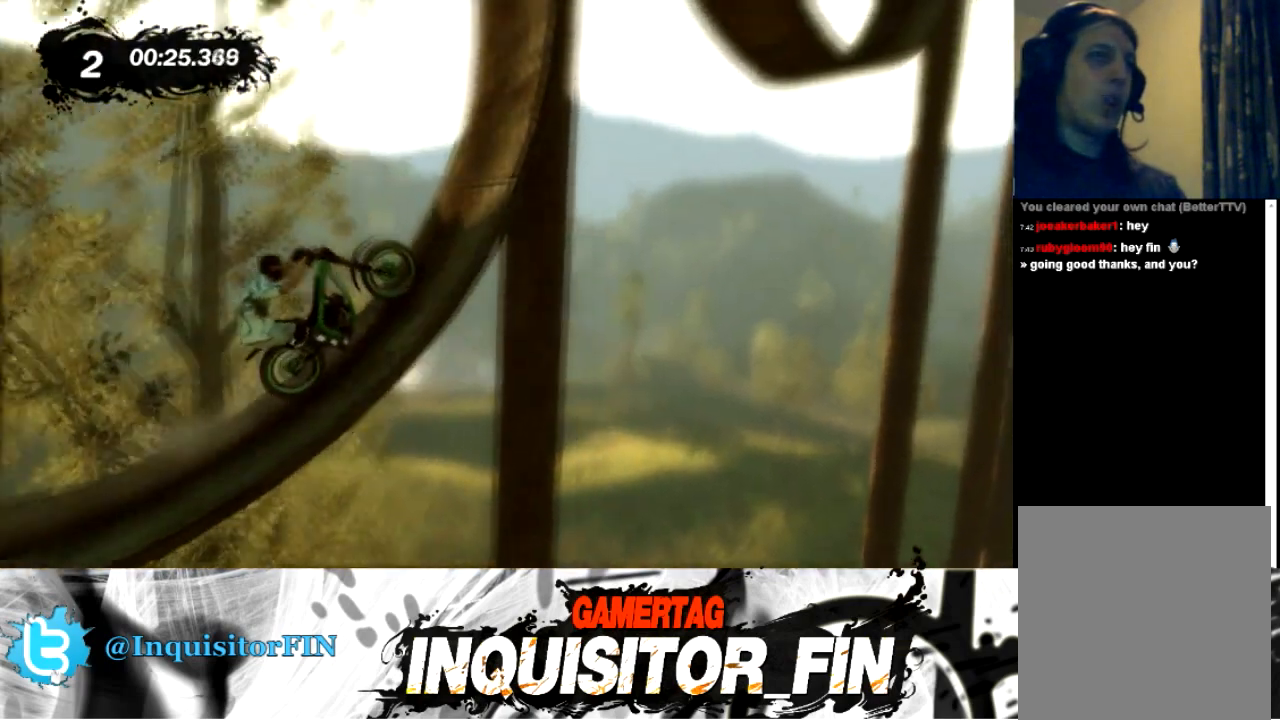
{"buttons": [], "left_stick": "right", "events": [[266, "left_stick", "center"], [333, "left_stick", "right"]]}
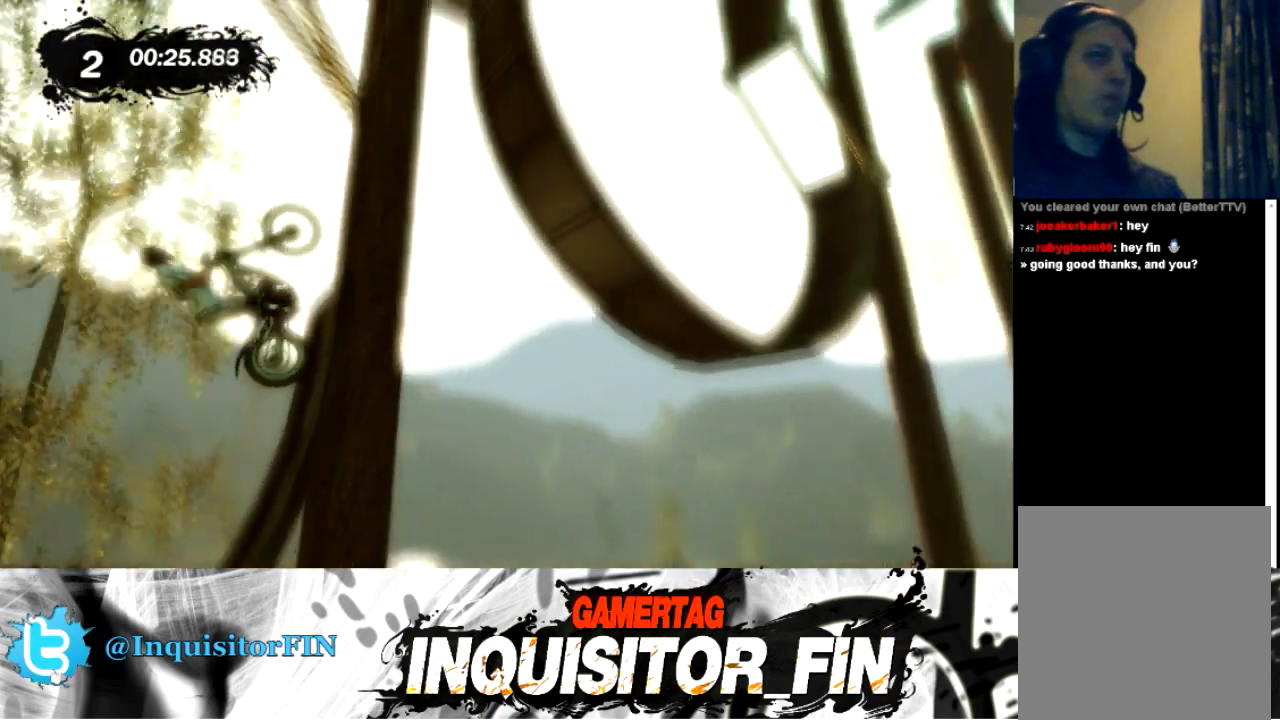
{"buttons": [], "left_stick": "right", "events": [[200, "X", "down"], [267, "X", "up"], [400, "X", "down"], [467, "X", "up"]]}
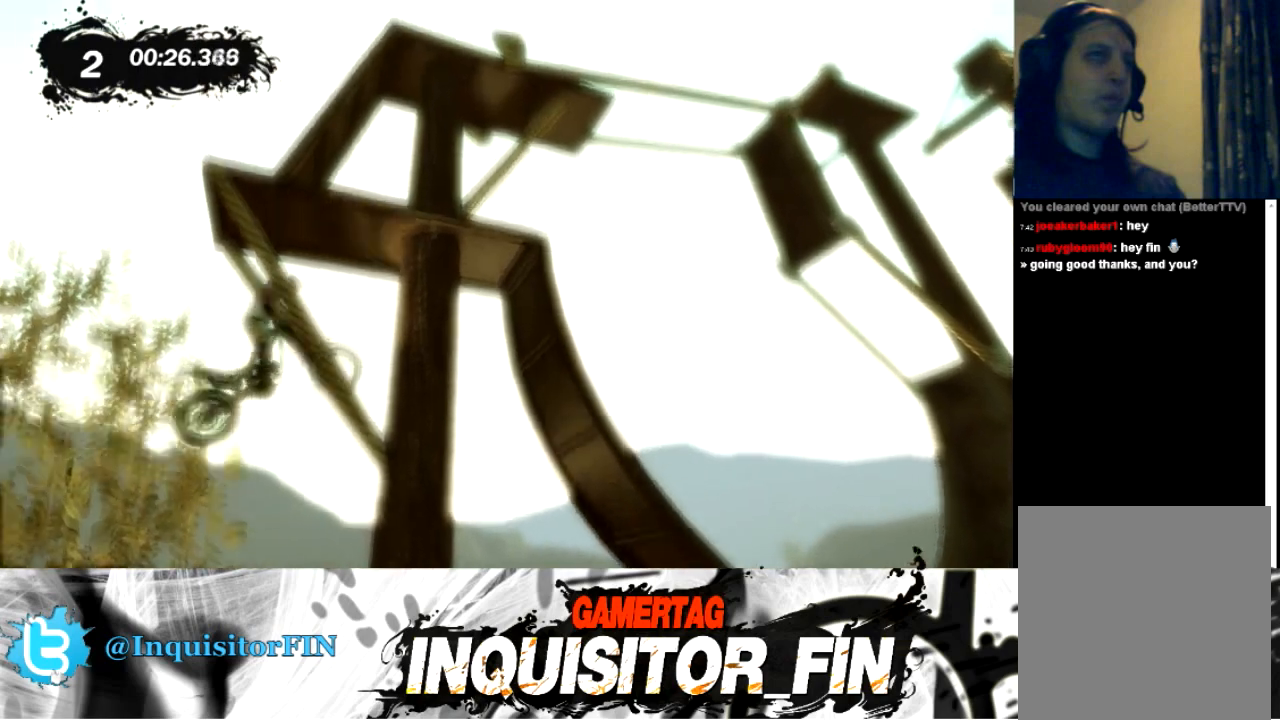
{"buttons": [], "left_stick": "right", "events": []}
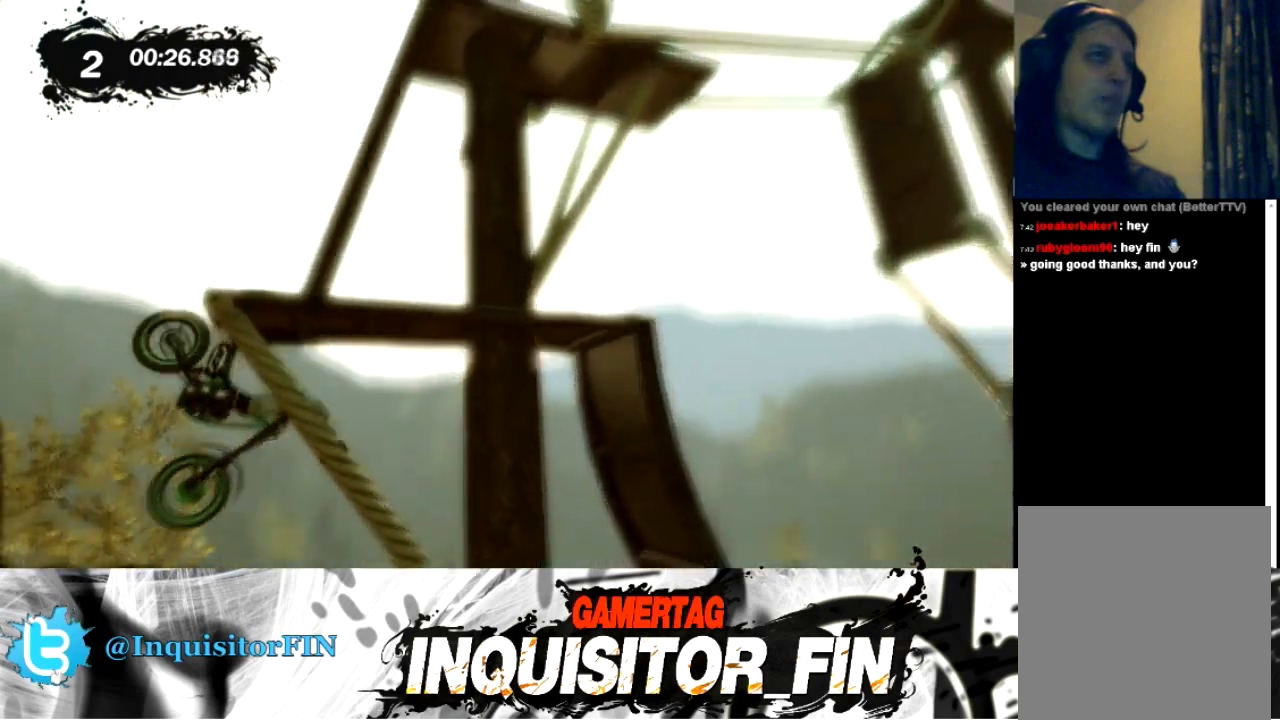
{"buttons": [], "left_stick": "left", "events": [[267, "left_stick", "center"], [467, "left_stick", "left"]]}
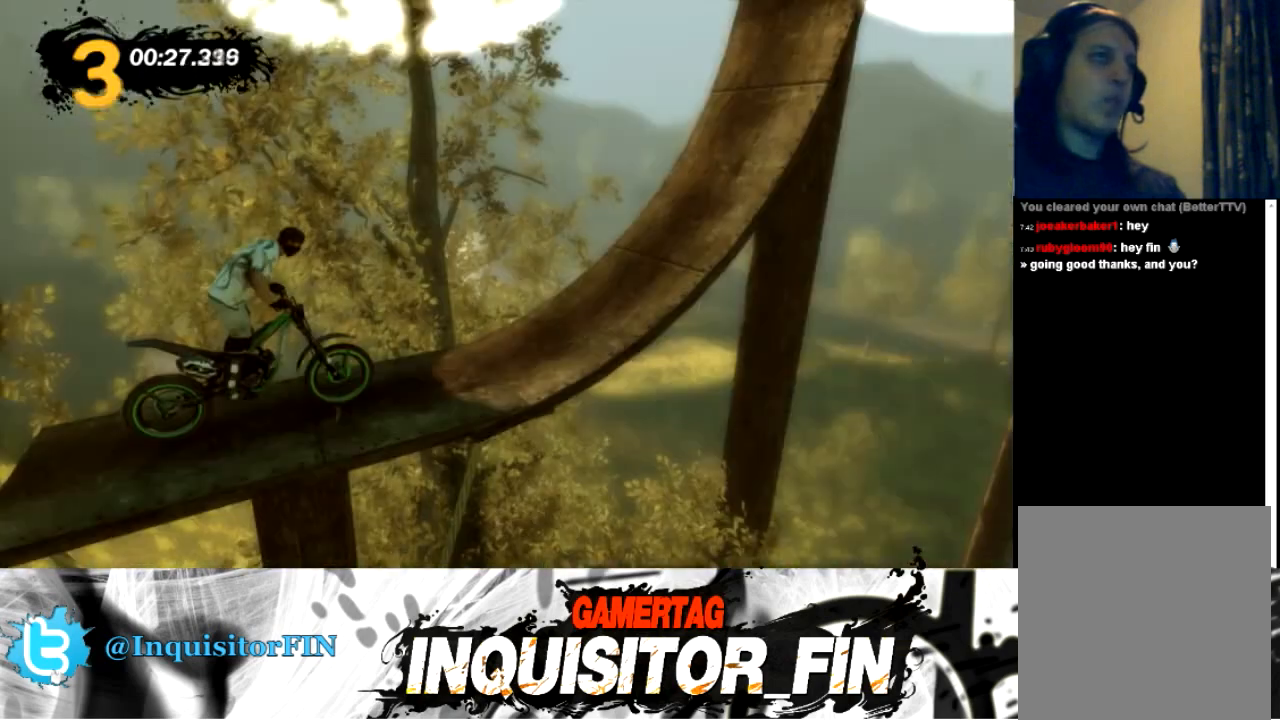
{"buttons": [], "left_stick": "left", "events": [[100, "X", "down"], [367, "X", "up"]]}
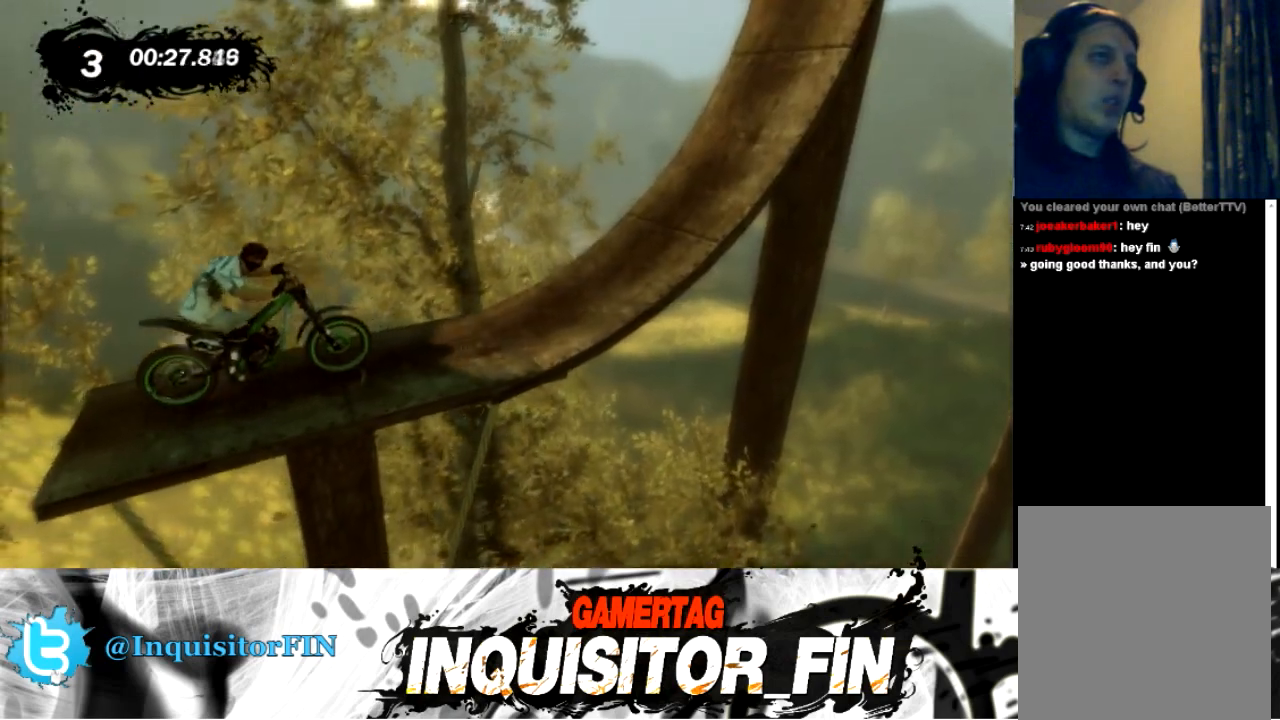
{"buttons": [], "left_stick": "left", "events": []}
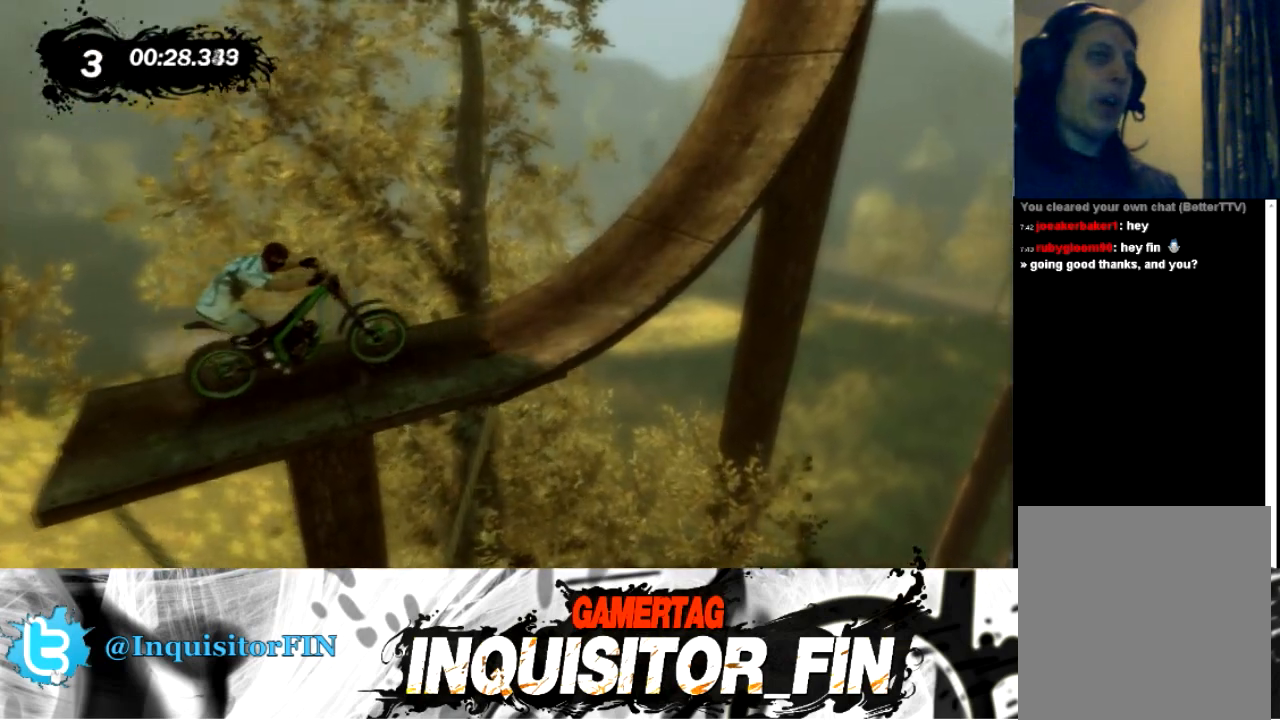
{"buttons": [], "left_stick": "left", "events": []}
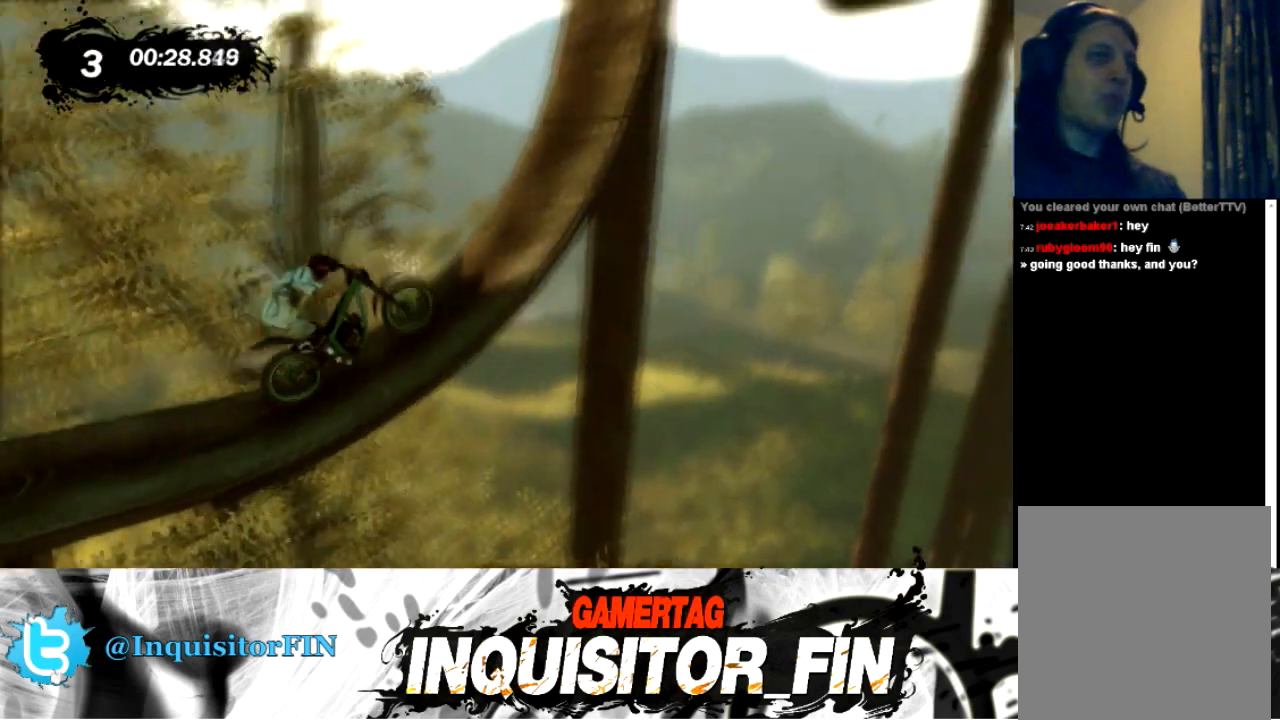
{"buttons": [], "left_stick": "right", "events": [[400, "left_stick", "center"], [501, "left_stick", "right"]]}
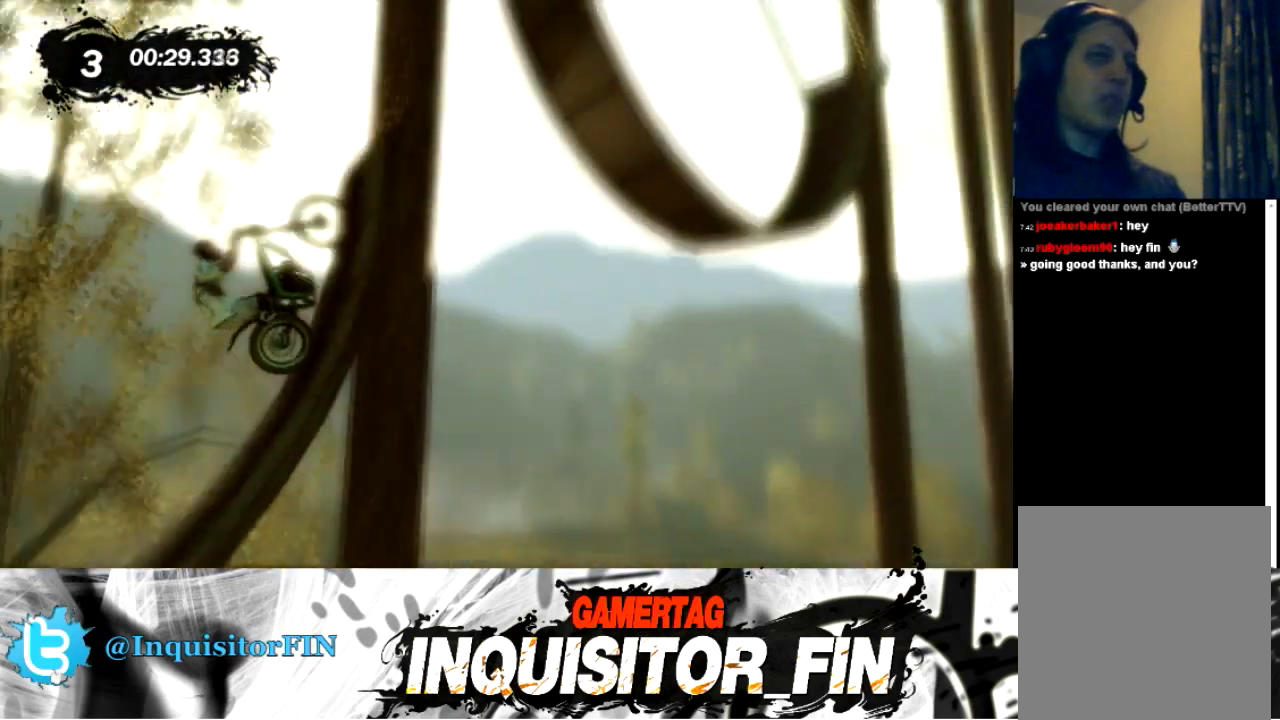
{"buttons": [], "left_stick": "right", "events": [[367, "X", "down"], [433, "X", "up"]]}
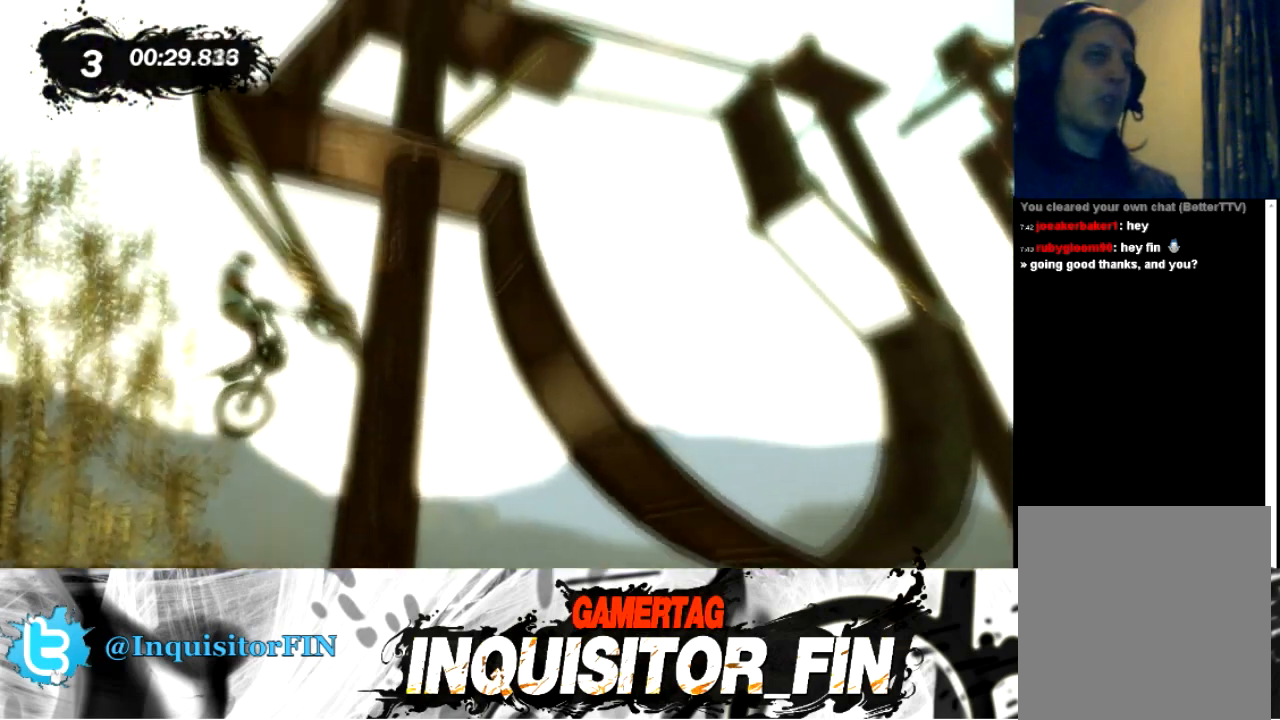
{"buttons": [], "left_stick": "center", "events": [[33, "X", "down"], [100, "X", "up"], [434, "left_stick", "center"]]}
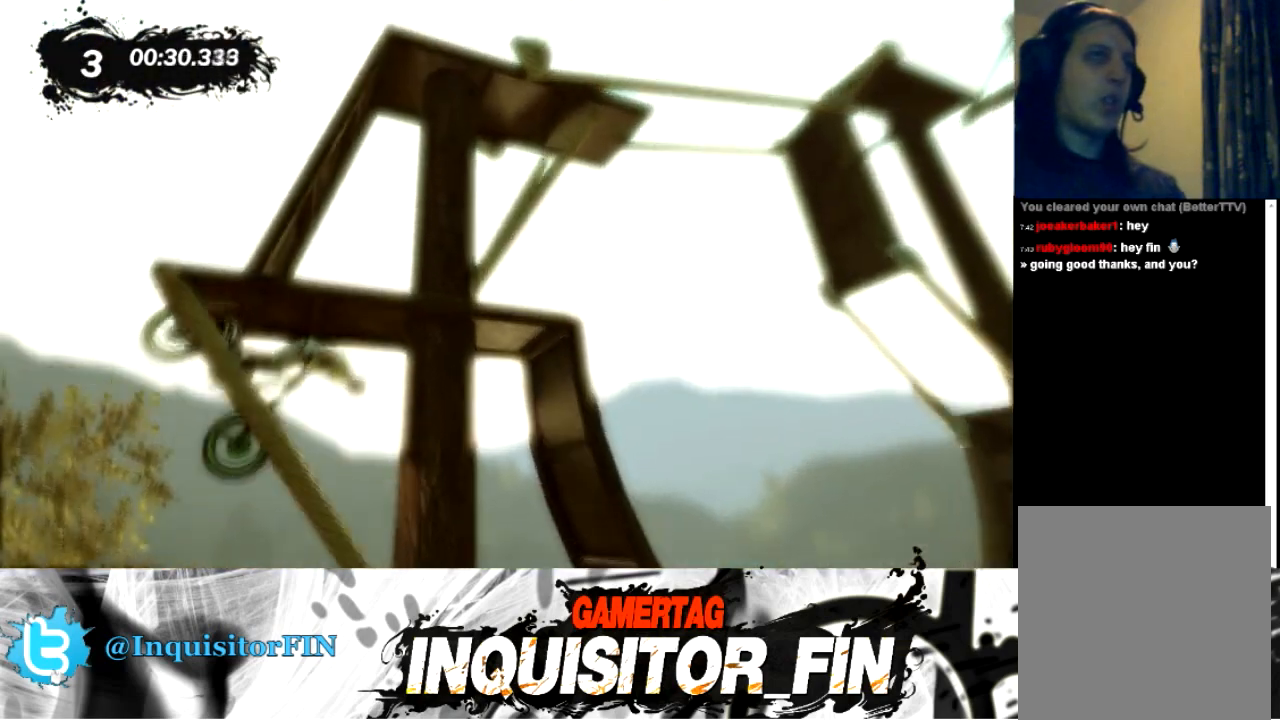
{"buttons": [], "left_stick": "center", "events": []}
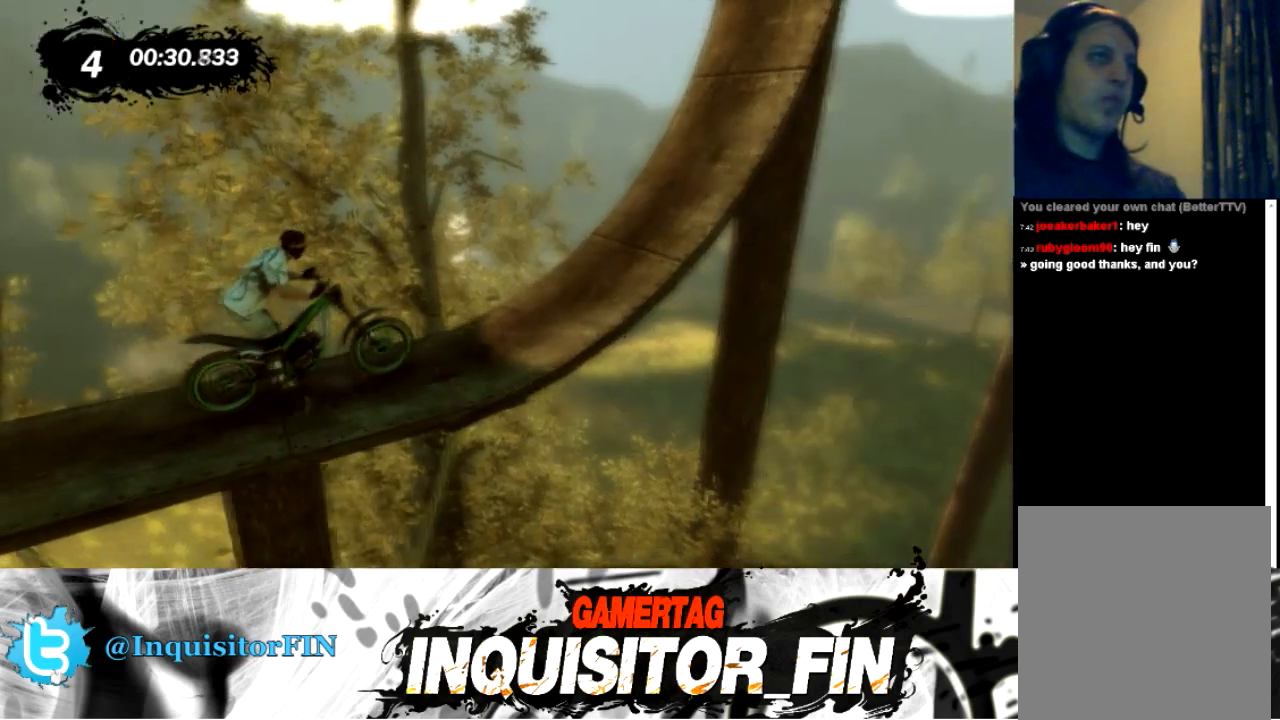
{"buttons": [], "left_stick": "left", "events": [[134, "left_stick", "left"]]}
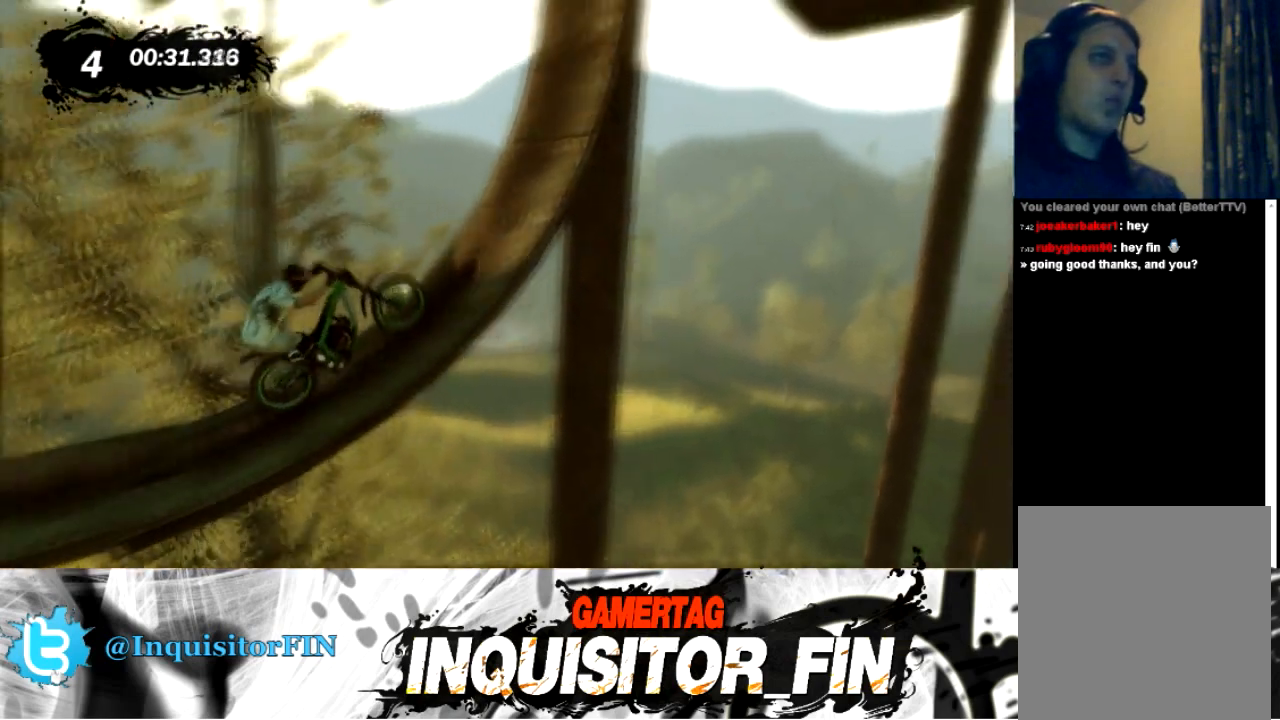
{"buttons": [], "left_stick": "left", "events": []}
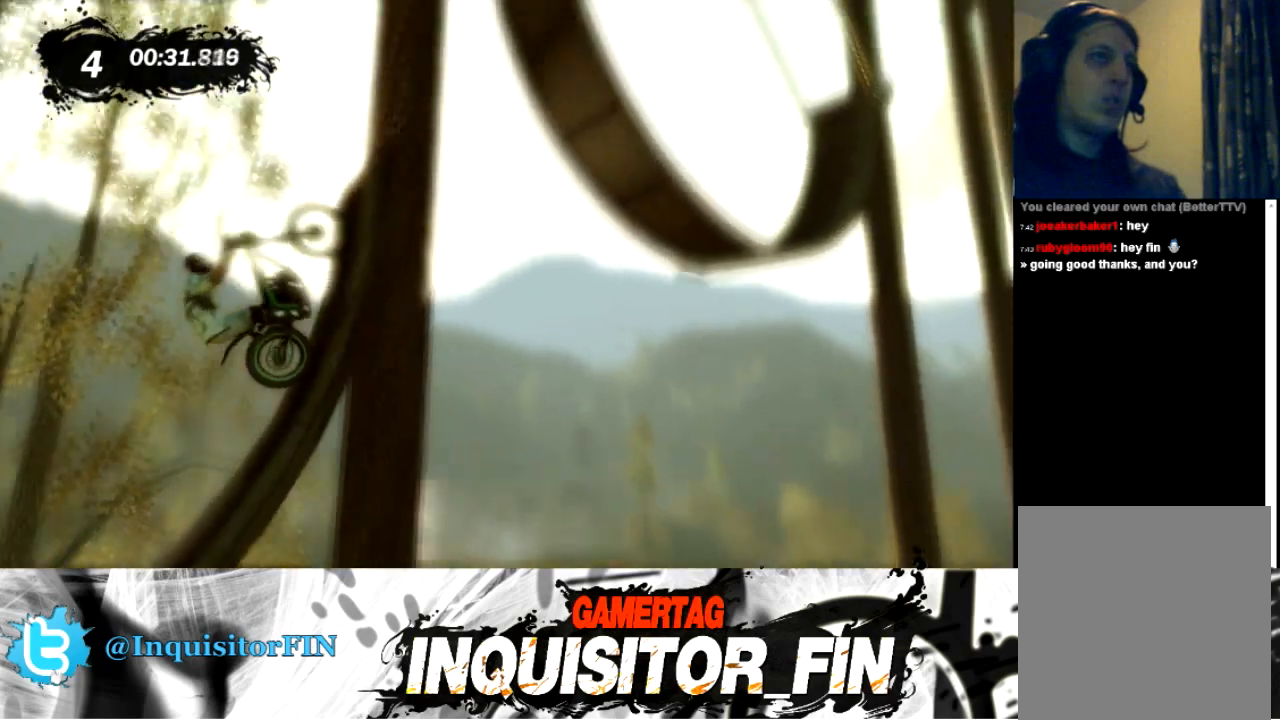
{"buttons": [], "left_stick": "right", "events": [[100, "left_stick", "right"]]}
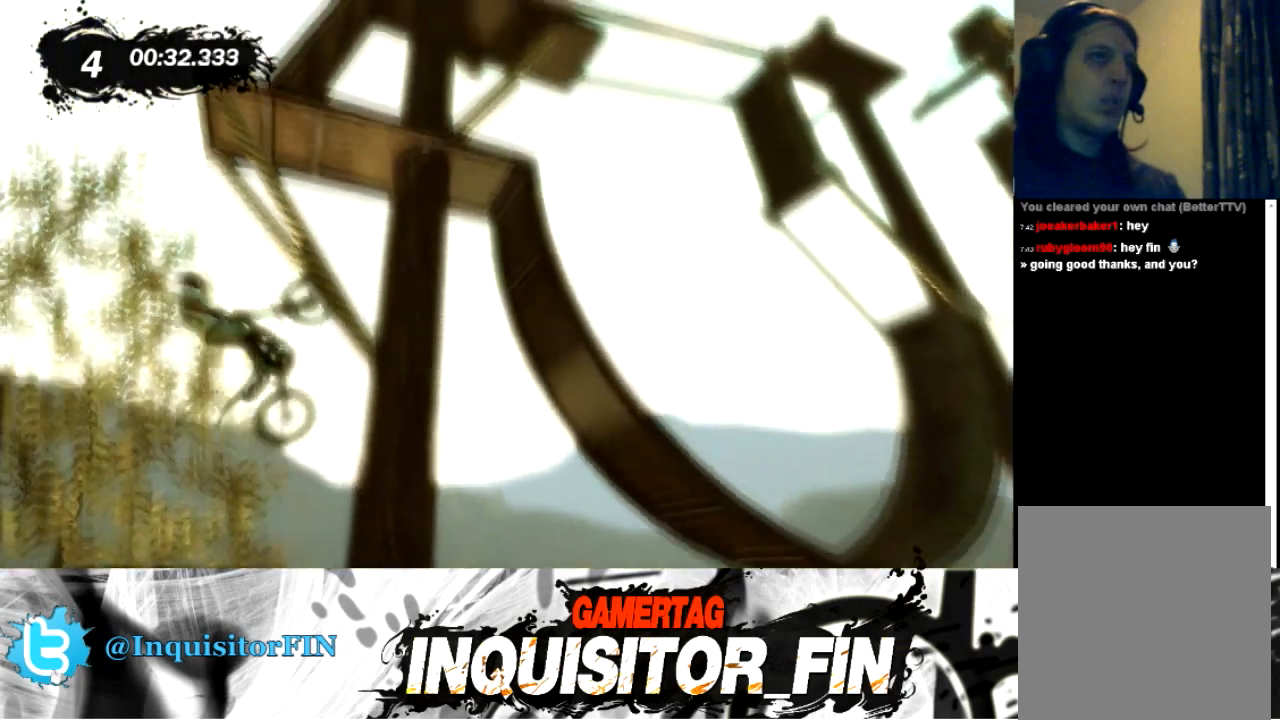
{"buttons": [], "left_stick": "right", "events": []}
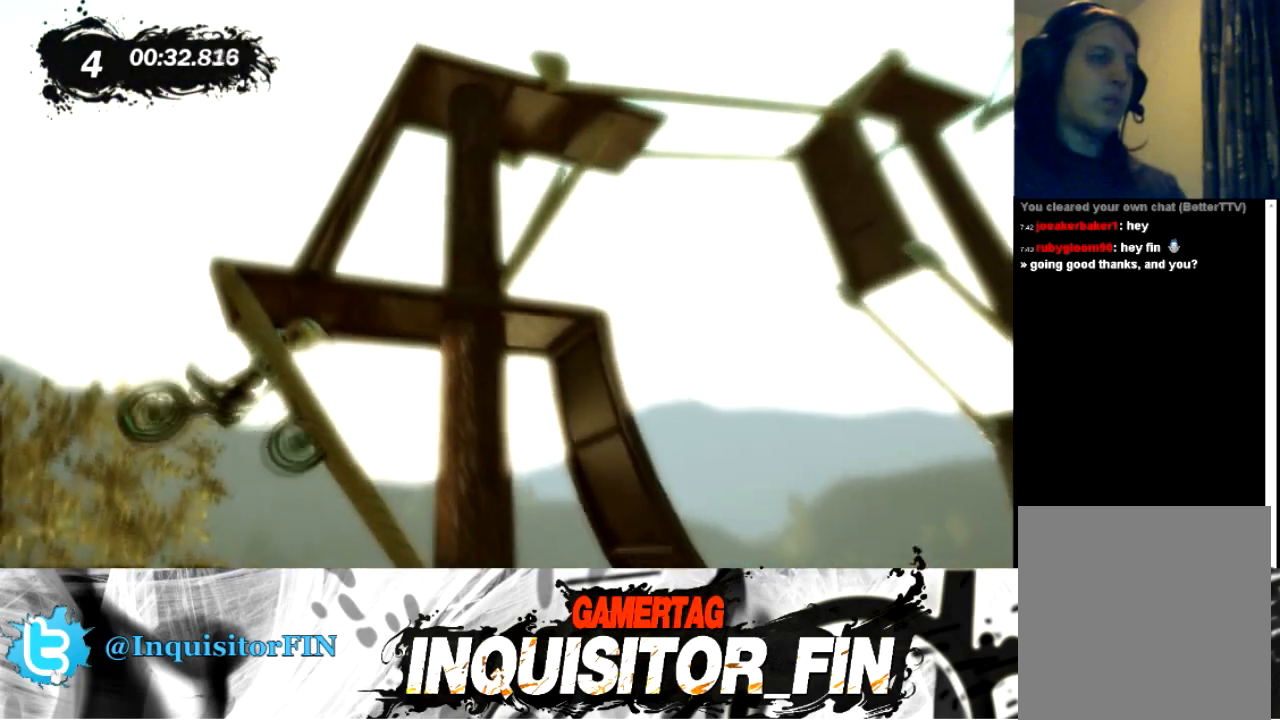
{"buttons": [], "left_stick": "right", "events": []}
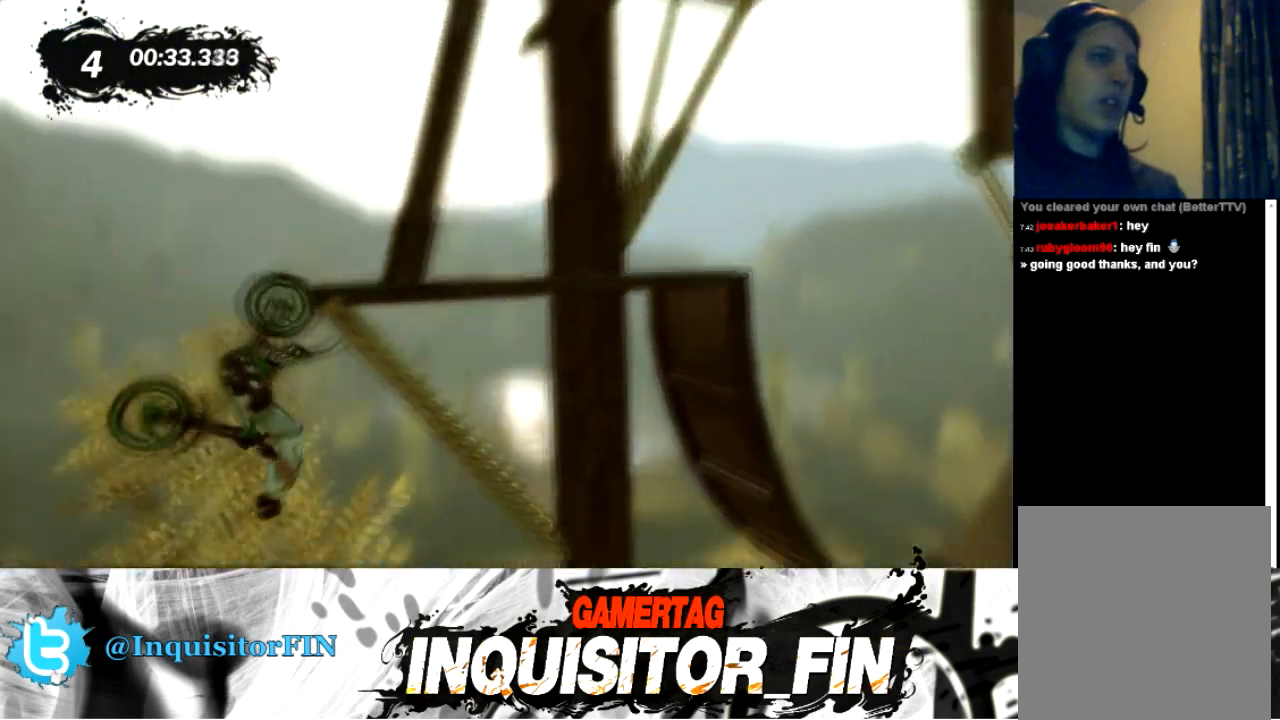
{"buttons": [], "left_stick": "left", "events": [[333, "left_stick", "center"], [433, "left_stick", "left"]]}
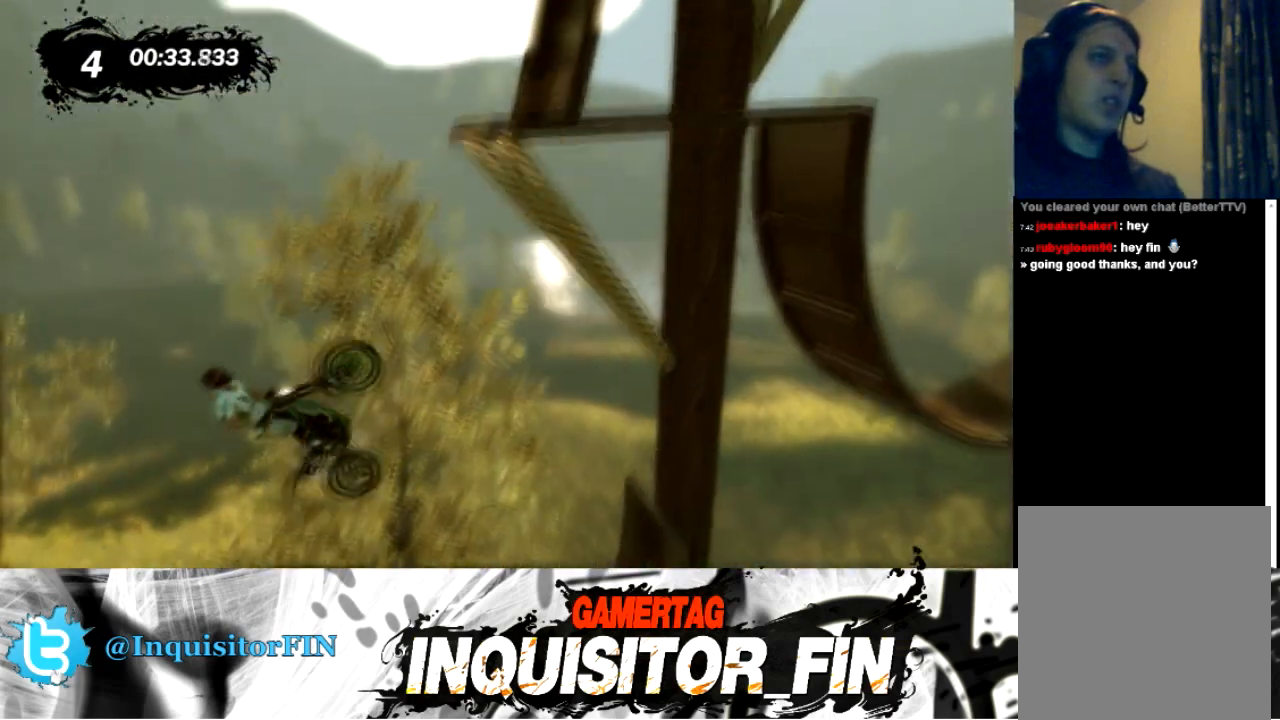
{"buttons": ["X"], "left_stick": "left", "events": [[267, "X", "down"]]}
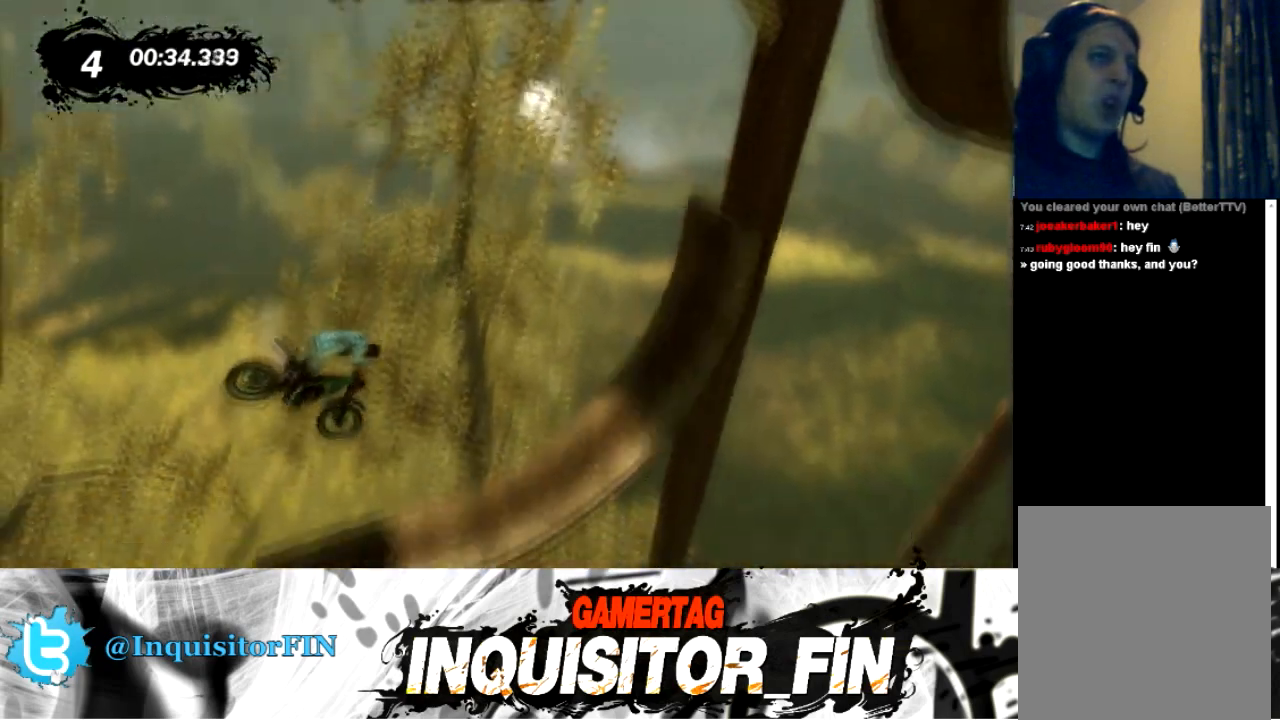
{"buttons": ["X"], "left_stick": "left", "events": []}
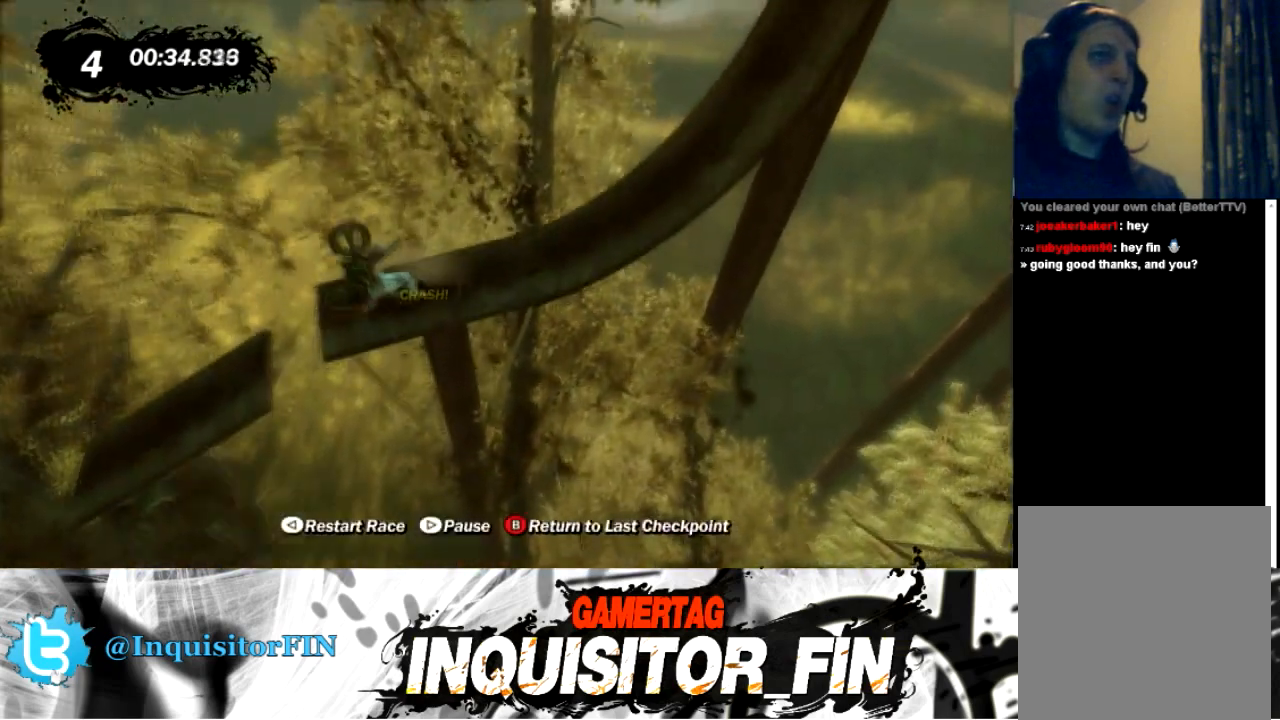
{"buttons": [], "left_stick": "right", "events": [[200, "X", "up"], [300, "left_stick", "center"], [400, "left_stick", "right"]]}
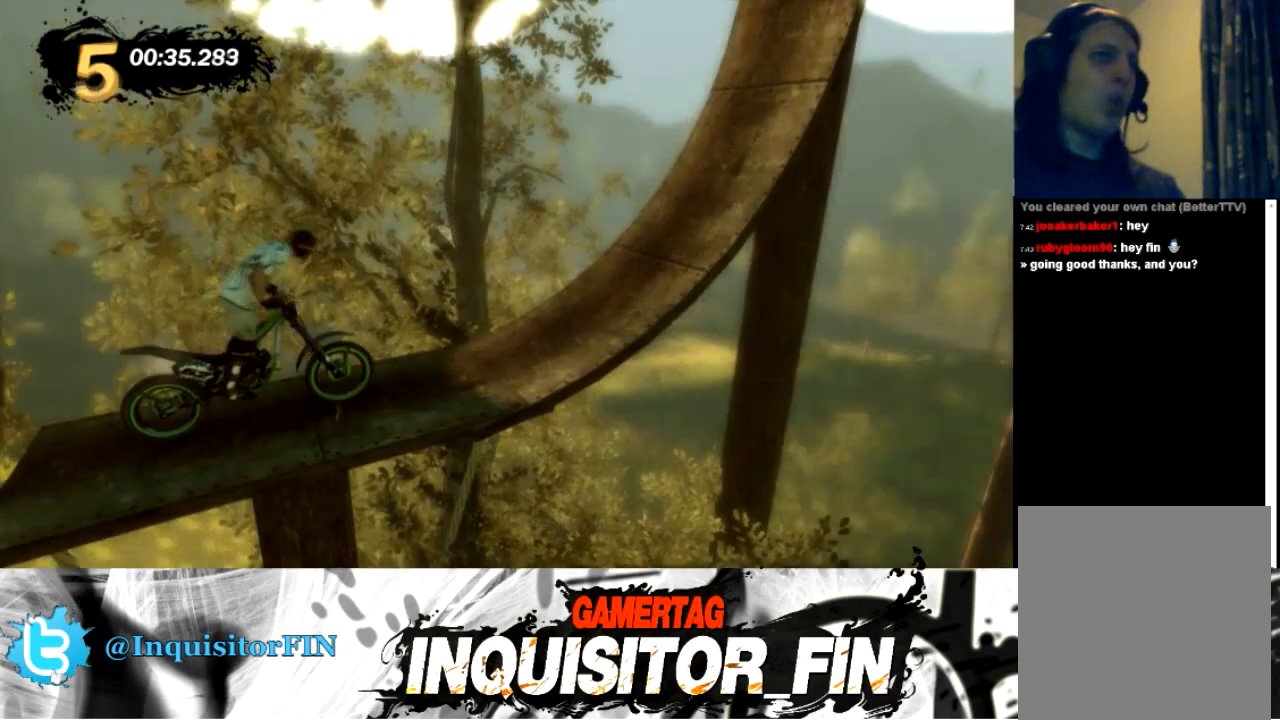
{"buttons": [], "left_stick": "left", "events": [[300, "left_stick", "center"], [367, "left_stick", "left"]]}
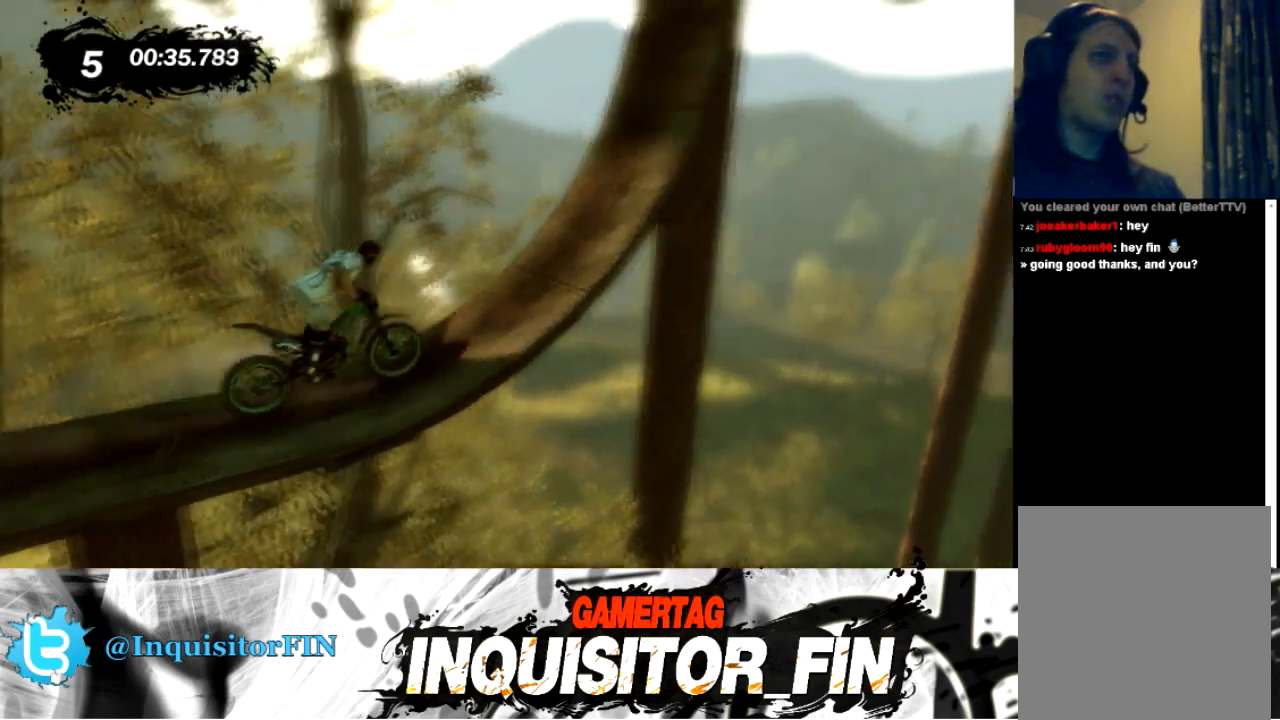
{"buttons": [], "left_stick": "left", "events": []}
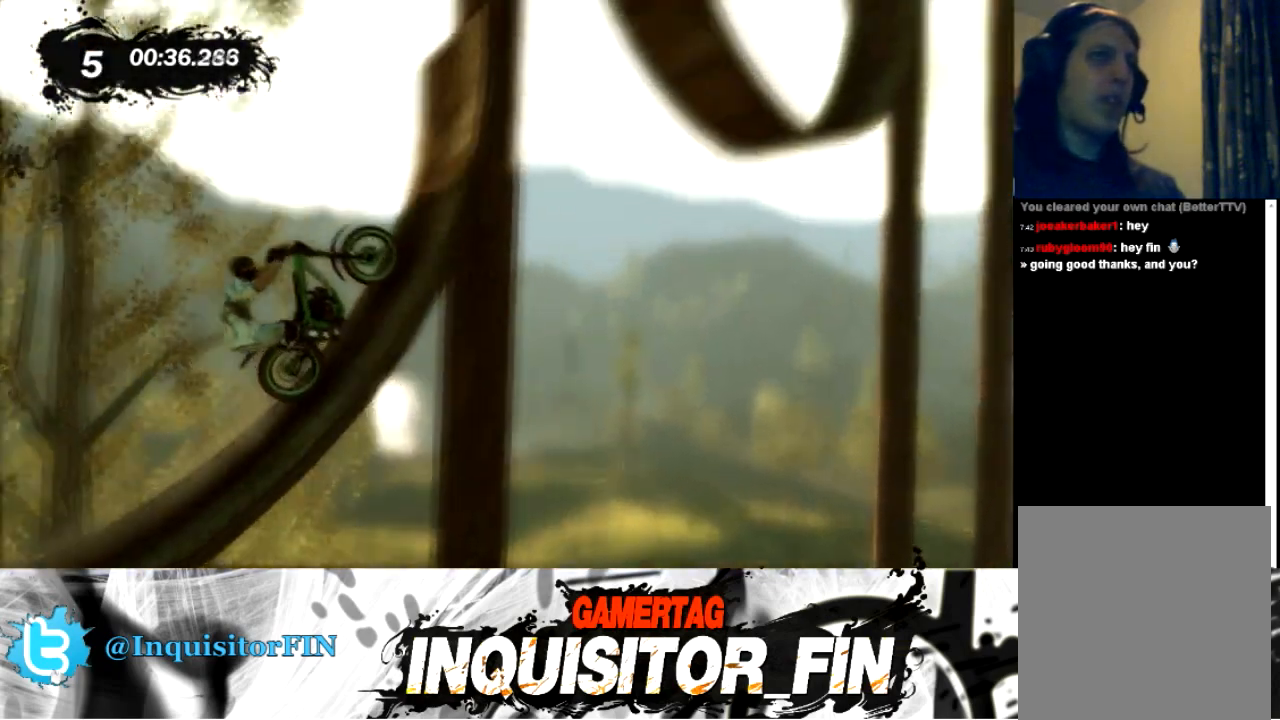
{"buttons": [], "left_stick": "right", "events": [[200, "left_stick", "center"], [266, "left_stick", "right"]]}
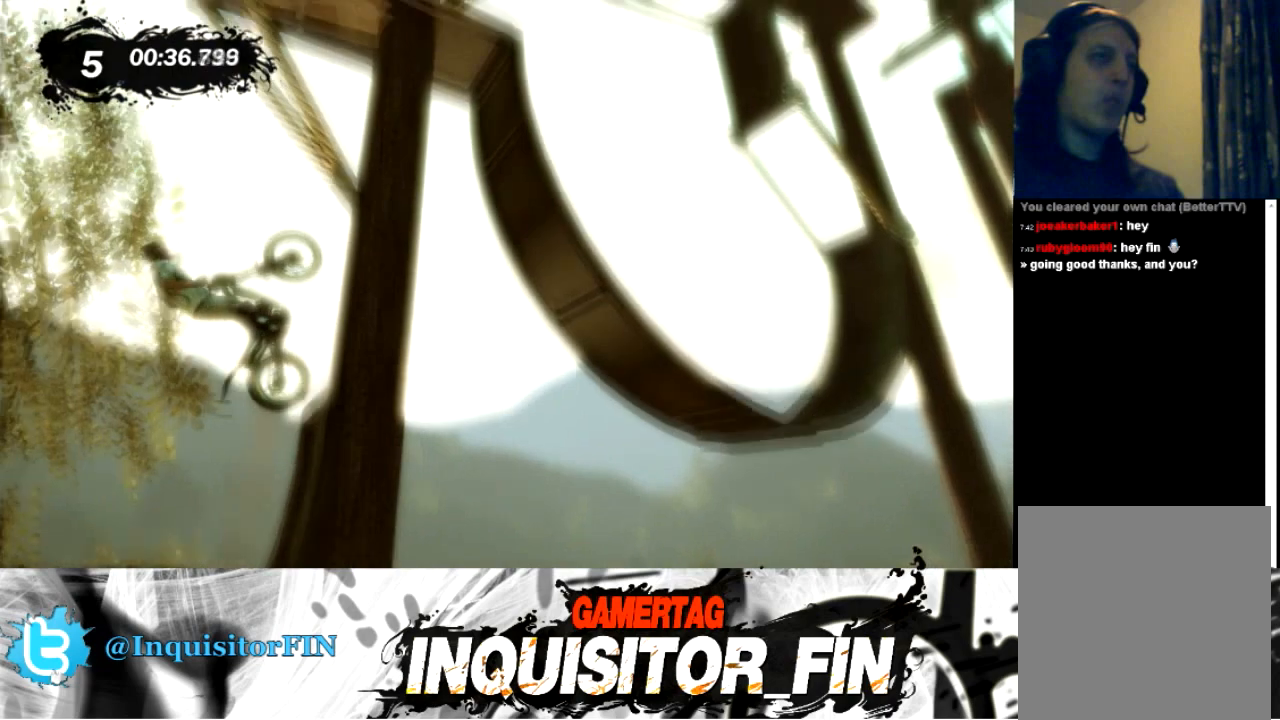
{"buttons": [], "left_stick": "right", "events": [[67, "X", "down"], [200, "X", "up"], [267, "X", "down"], [367, "X", "up"]]}
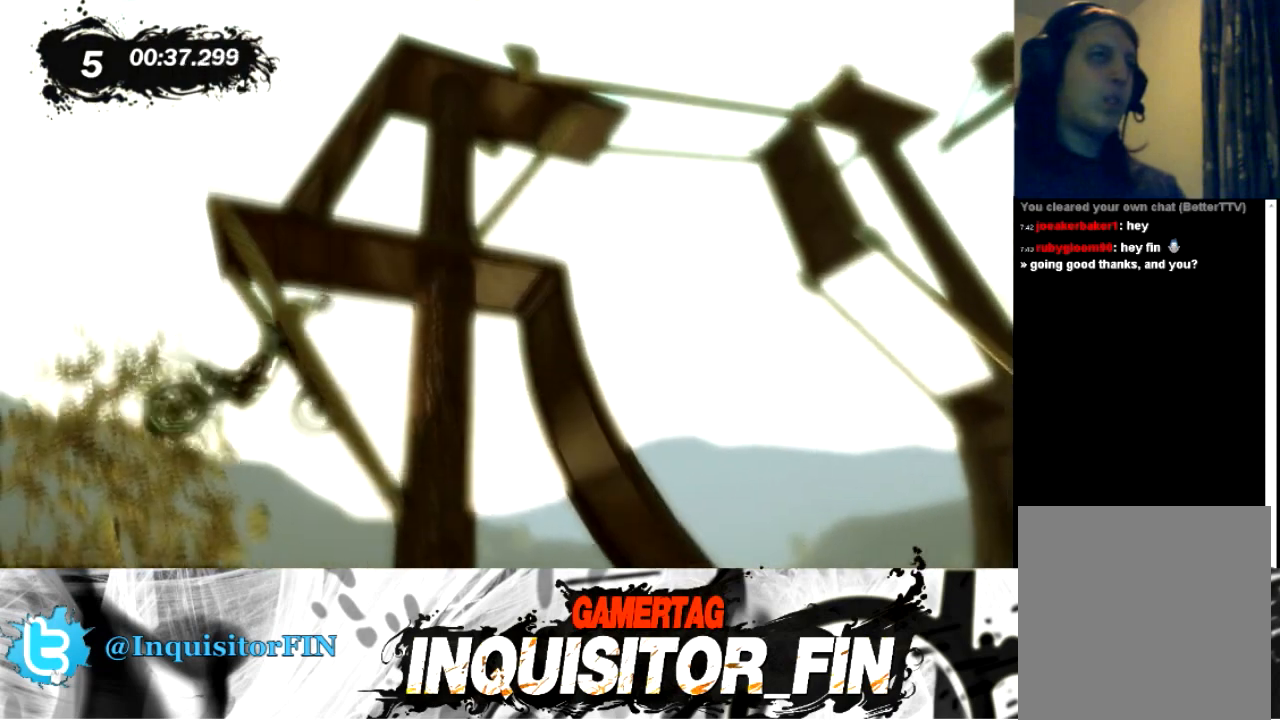
{"buttons": [], "left_stick": "right", "events": []}
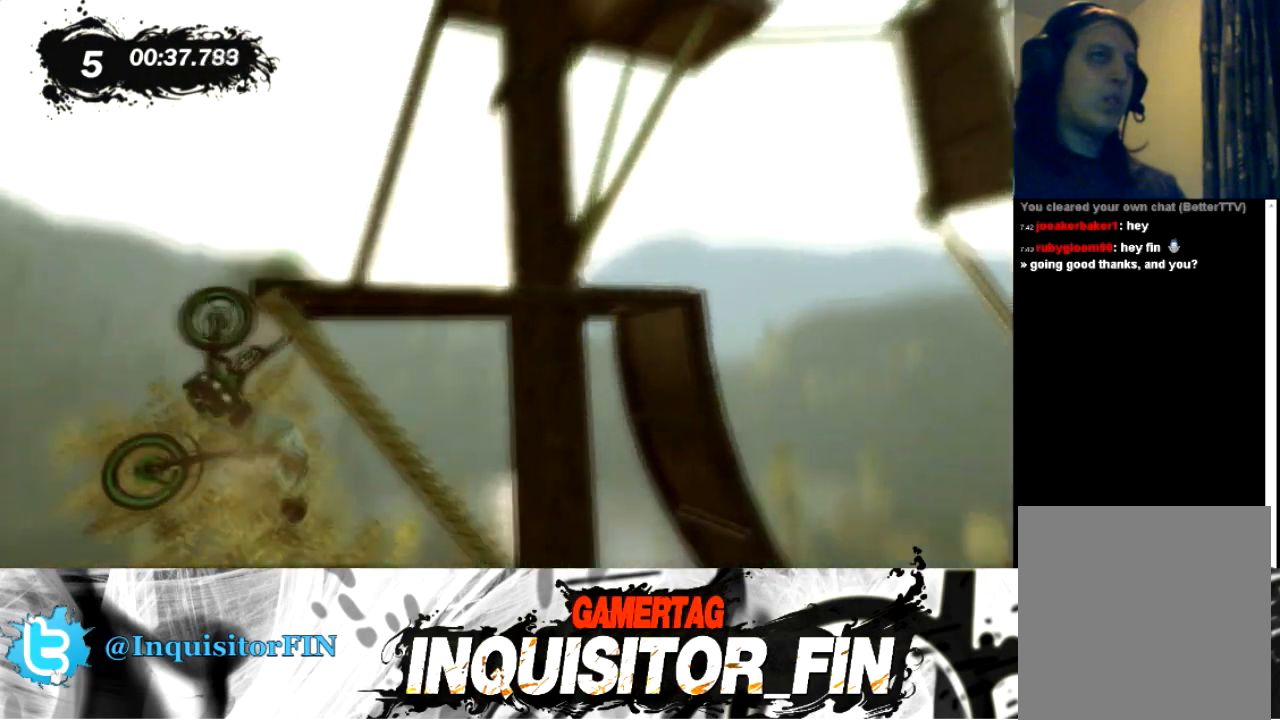
{"buttons": [], "left_stick": "left", "events": [[267, "left_stick", "center"], [400, "left_stick", "left"]]}